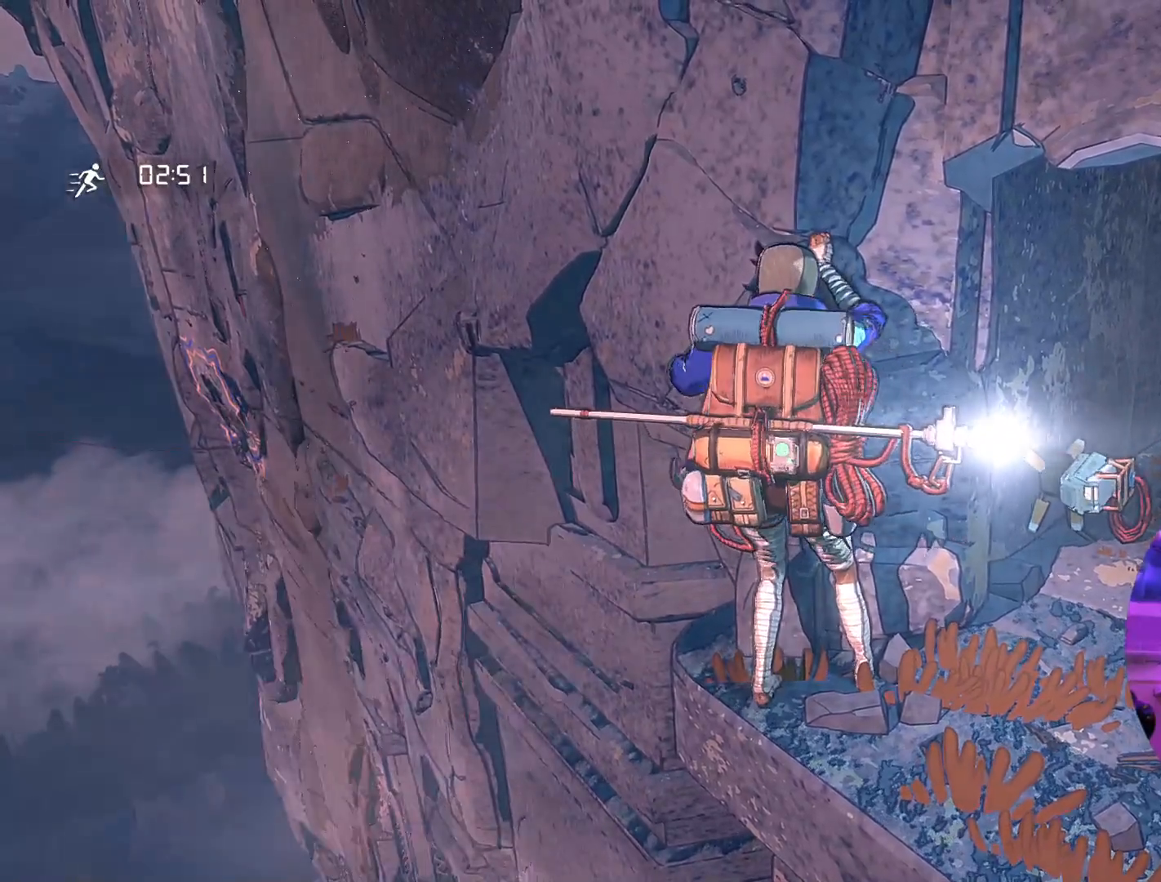
Gameplay with a controller (Xbox layout); each line is a JSON object with the inputs held at the frame after it. "events" lists button and stick changes between this image and that frame as [ms after this image, input, new state], when the widget could be followed in between.
{"buttons": [], "left_stick": "up-right", "right_stick": "center", "events": [[400, "left_stick", "up-right"]]}
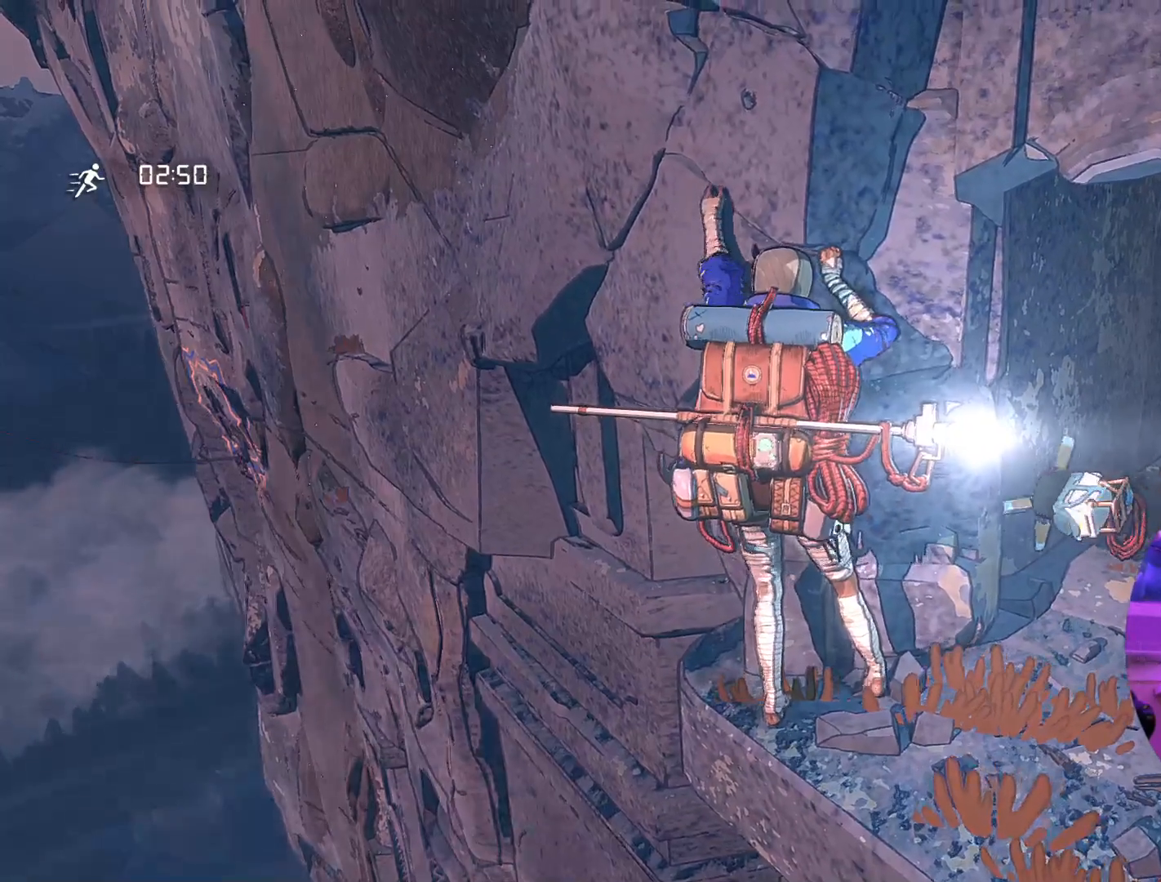
{"buttons": [], "left_stick": "center", "right_stick": "center", "events": [[17, "left_stick", "center"], [417, "left_stick", "down-left"], [483, "left_stick", "center"]]}
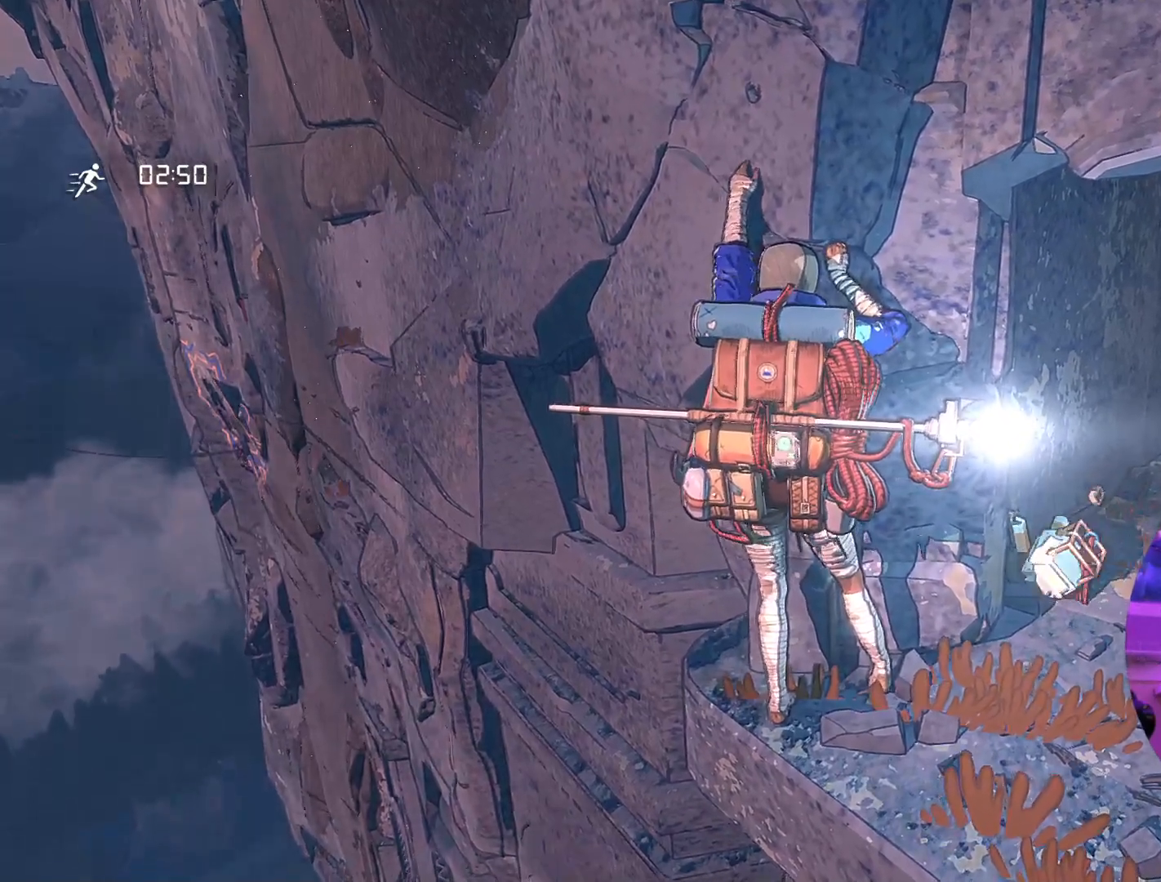
{"buttons": ["R1"], "left_stick": "center", "right_stick": "center", "events": [[83, "R1", "down"]]}
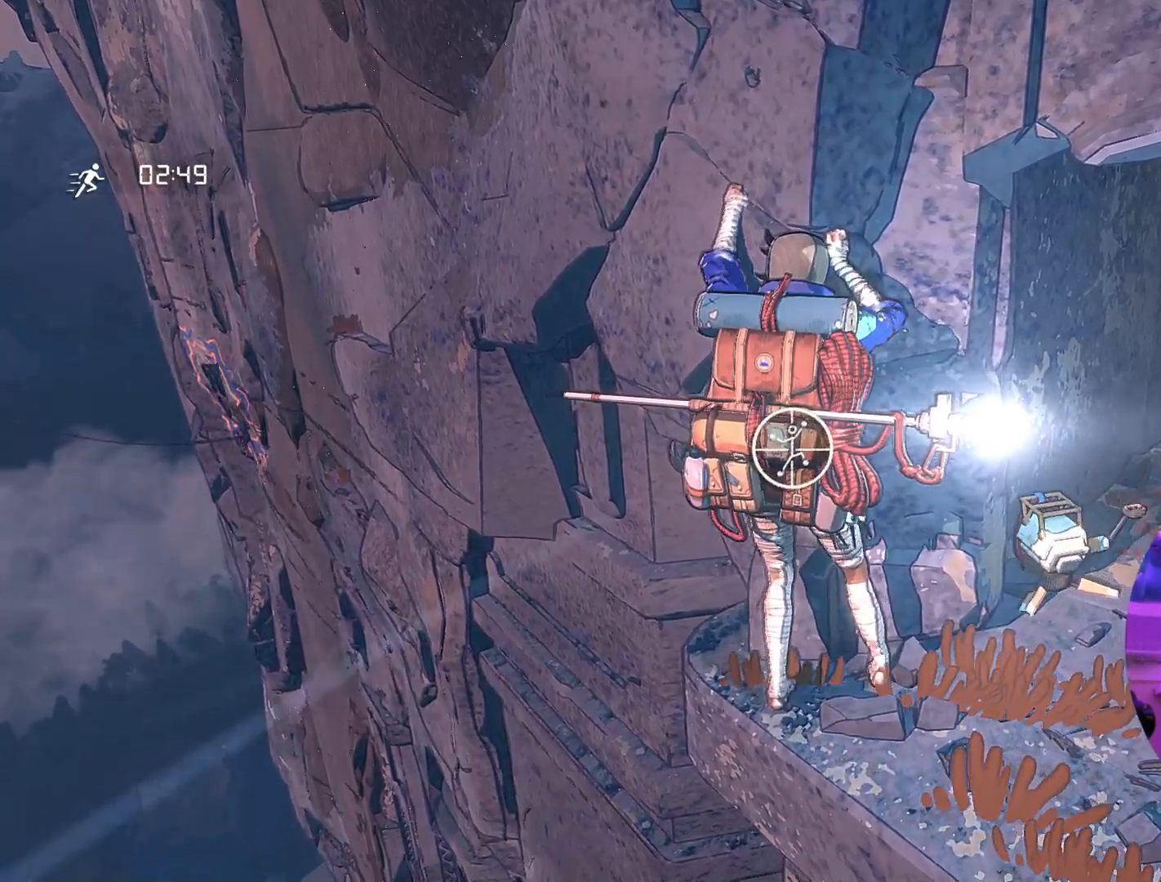
{"buttons": ["R1"], "left_stick": "center", "right_stick": "center", "events": []}
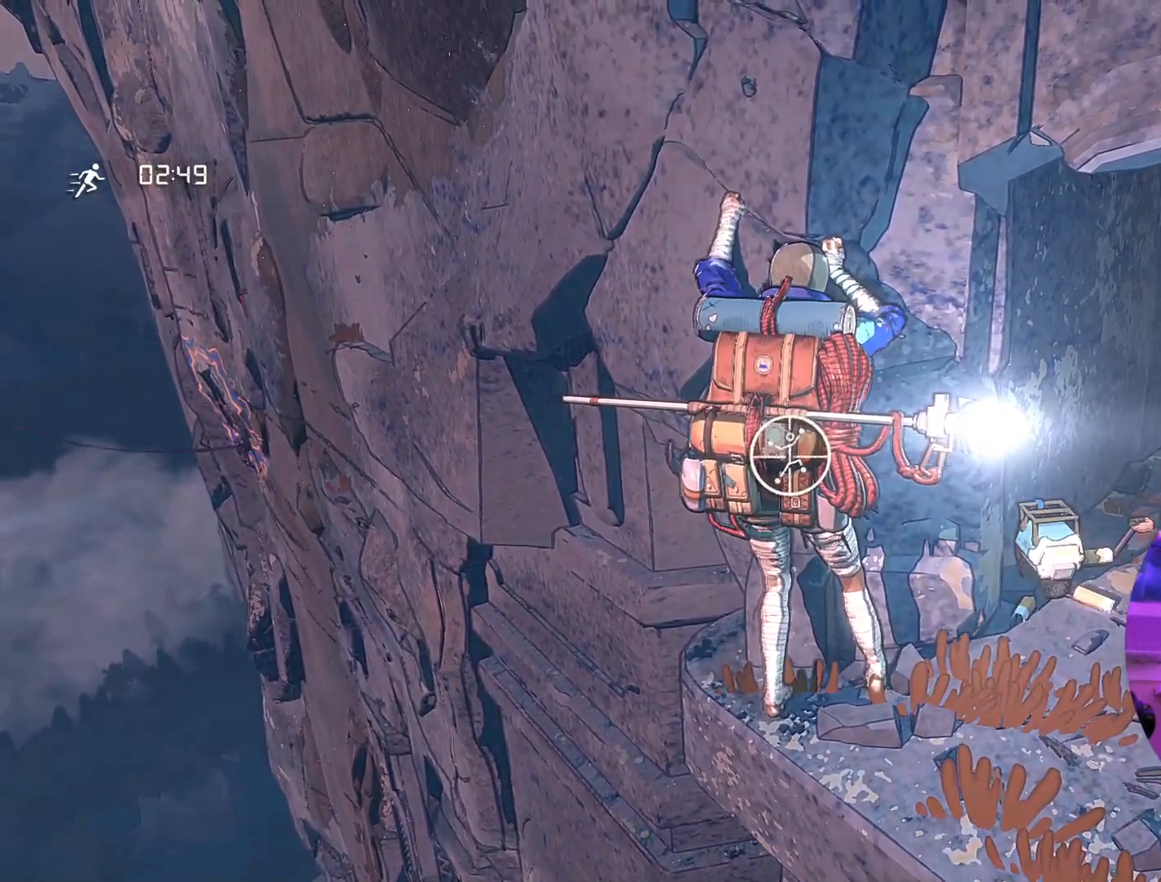
{"buttons": ["R1"], "left_stick": "center", "right_stick": "center", "events": [[83, "right_stick", "up"], [483, "right_stick", "center"]]}
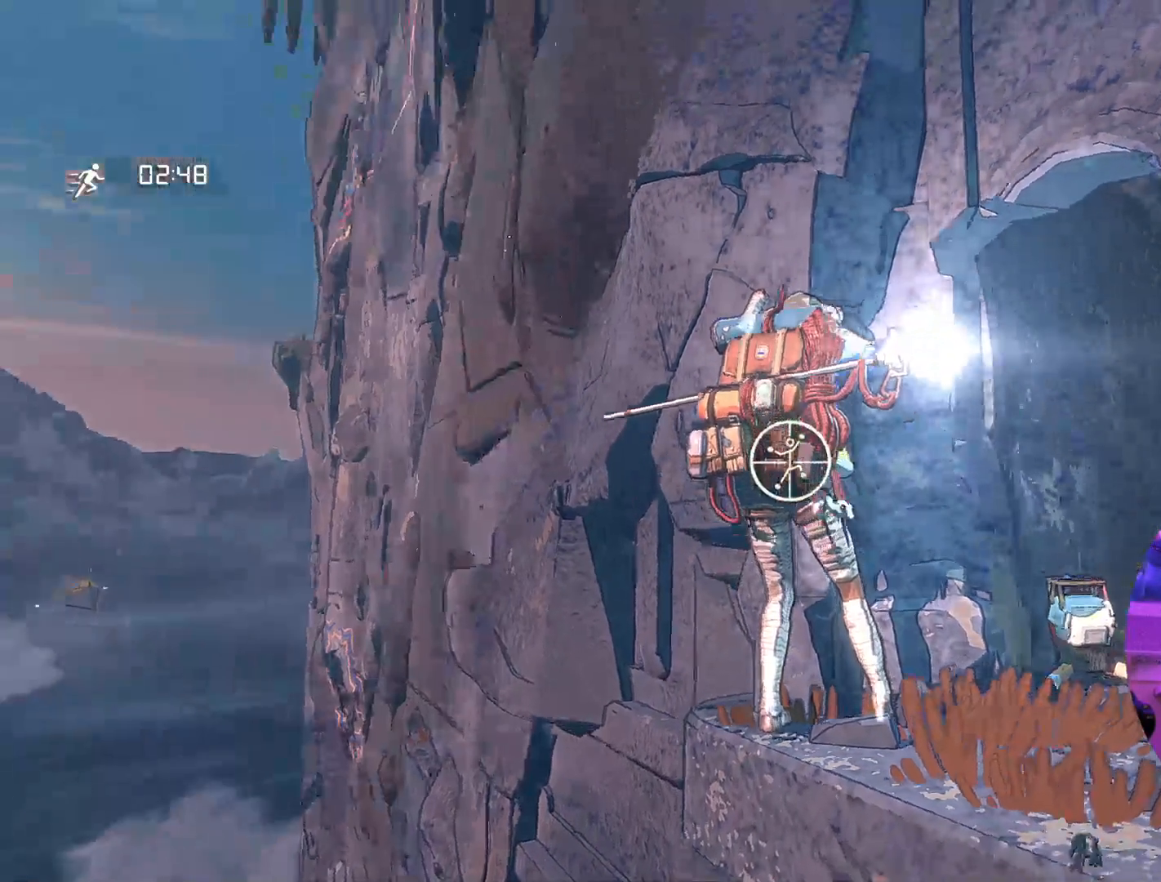
{"buttons": ["R1"], "left_stick": "right", "right_stick": "center", "events": [[217, "left_stick", "down"], [500, "left_stick", "right"]]}
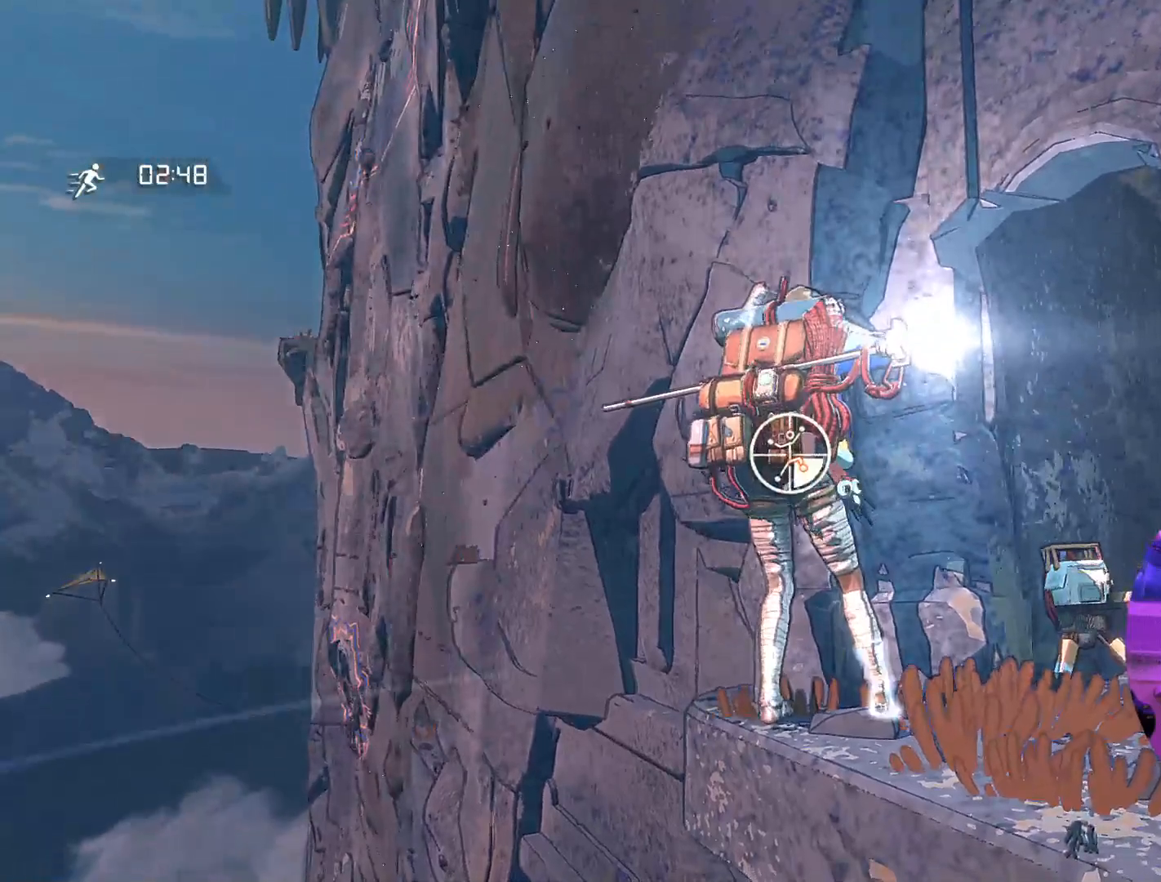
{"buttons": [], "left_stick": "down-right", "right_stick": "center", "events": [[50, "left_stick", "up-right"], [217, "R1", "up"], [433, "left_stick", "down-right"]]}
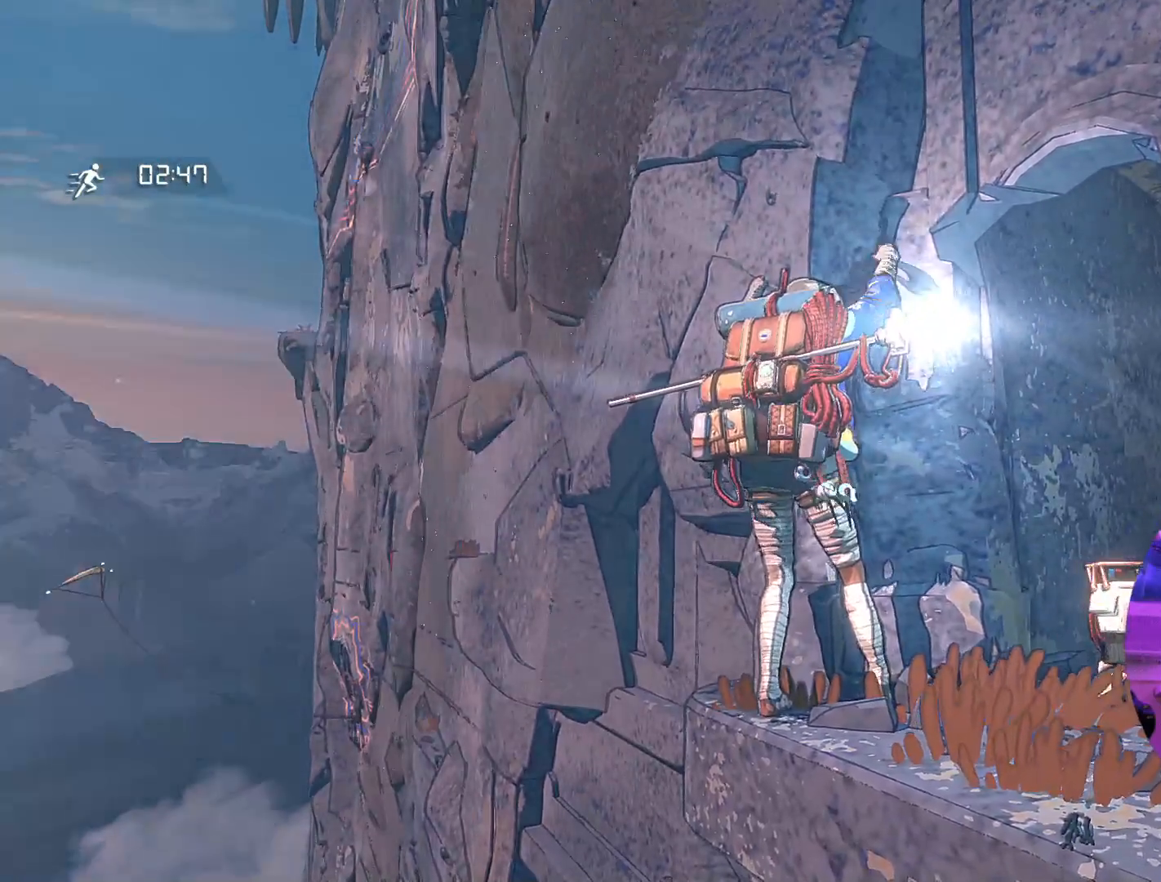
{"buttons": [], "left_stick": "up-left", "right_stick": "center", "events": [[33, "left_stick", "center"], [367, "left_stick", "up-left"]]}
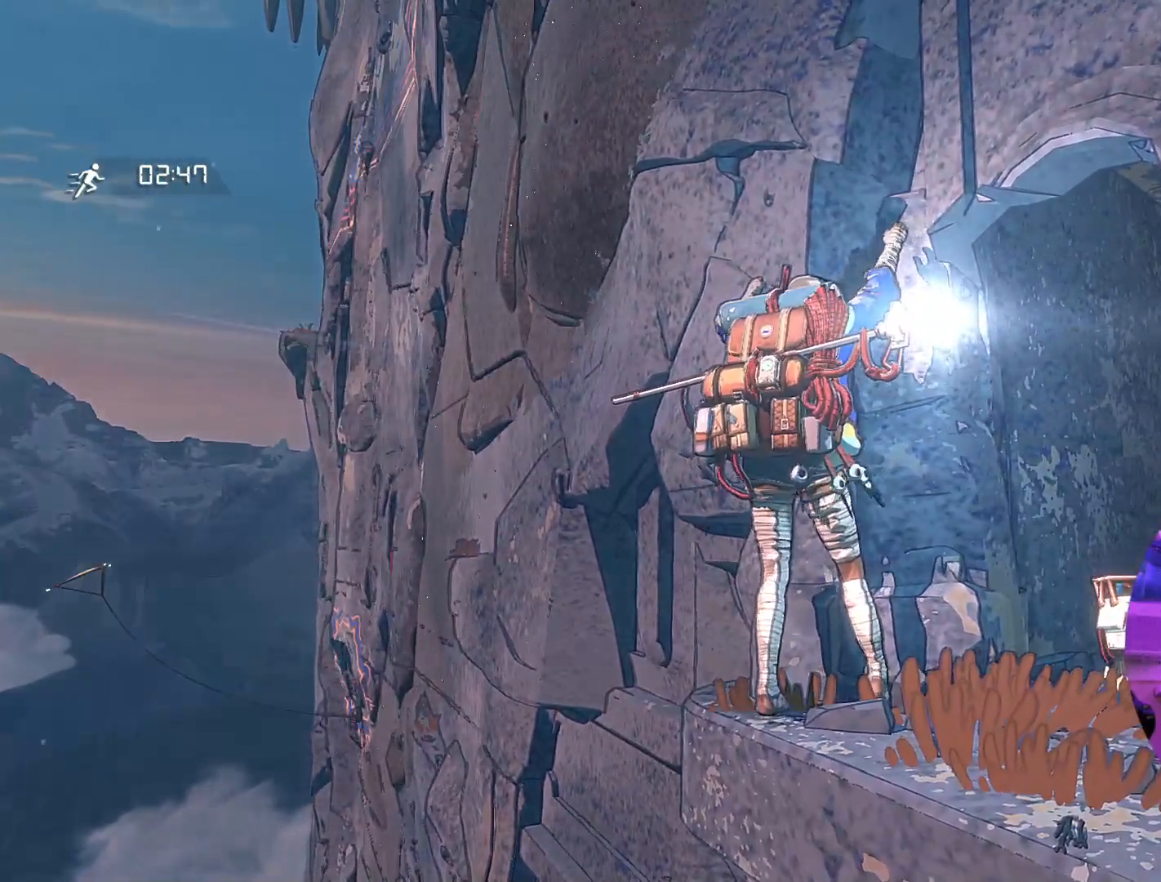
{"buttons": ["R1"], "left_stick": "center", "right_stick": "center", "events": [[50, "left_stick", "center"], [217, "left_stick", "up-right"], [433, "R1", "down"], [450, "left_stick", "center"]]}
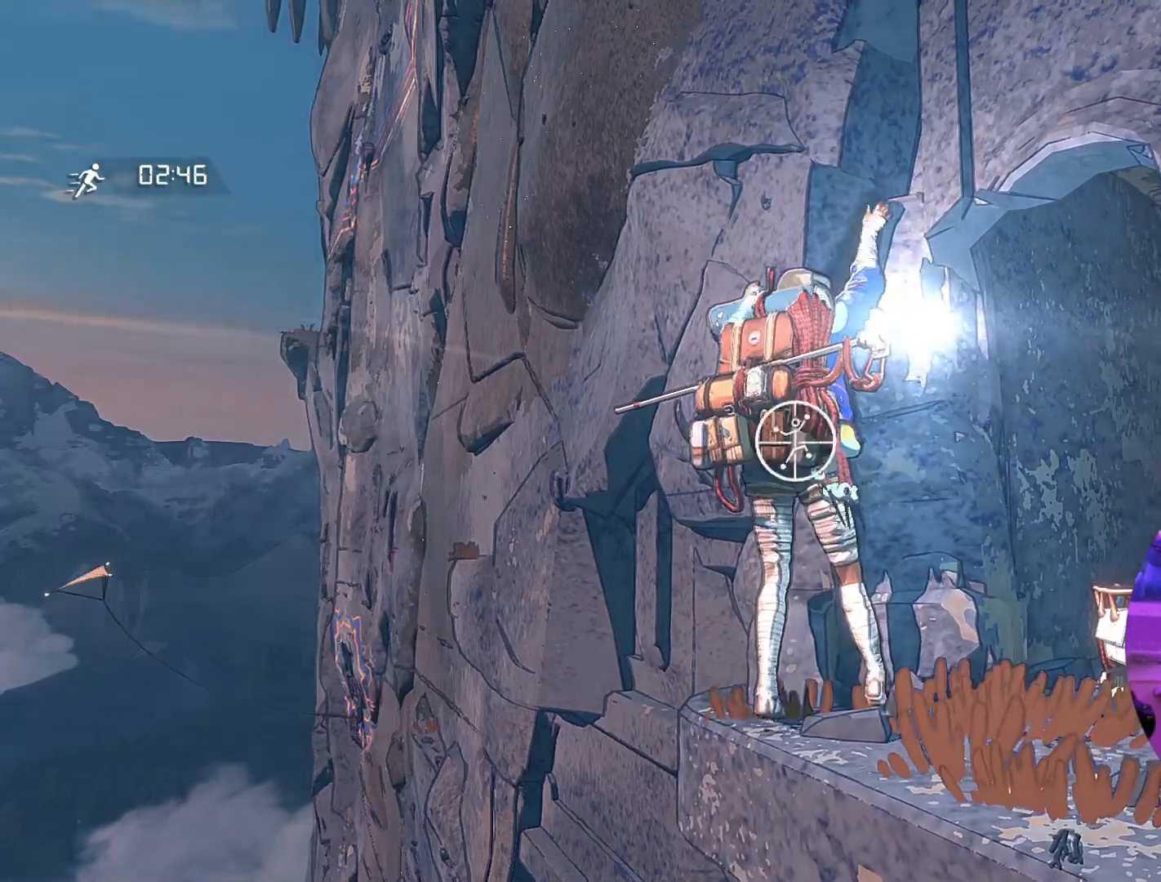
{"buttons": ["R1"], "left_stick": "center", "right_stick": "center", "events": []}
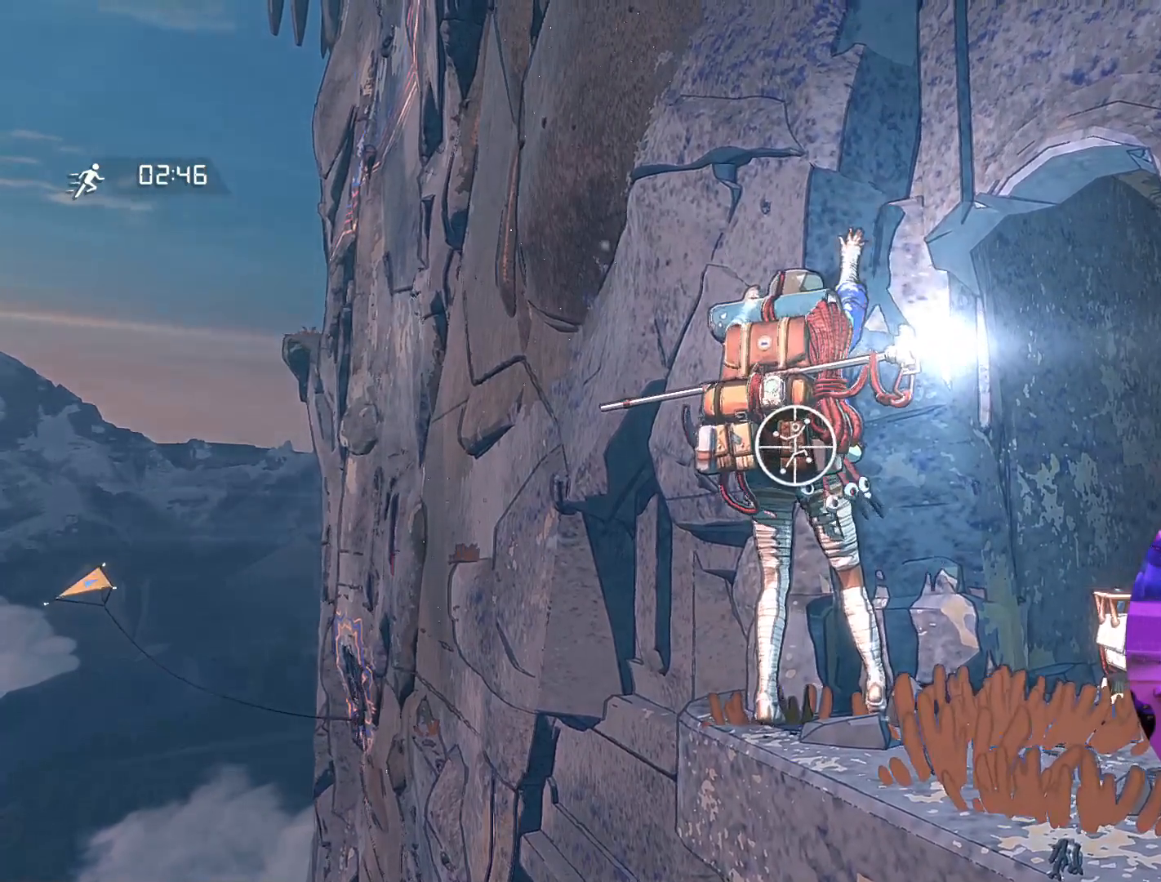
{"buttons": ["R1"], "left_stick": "center", "right_stick": "center", "events": []}
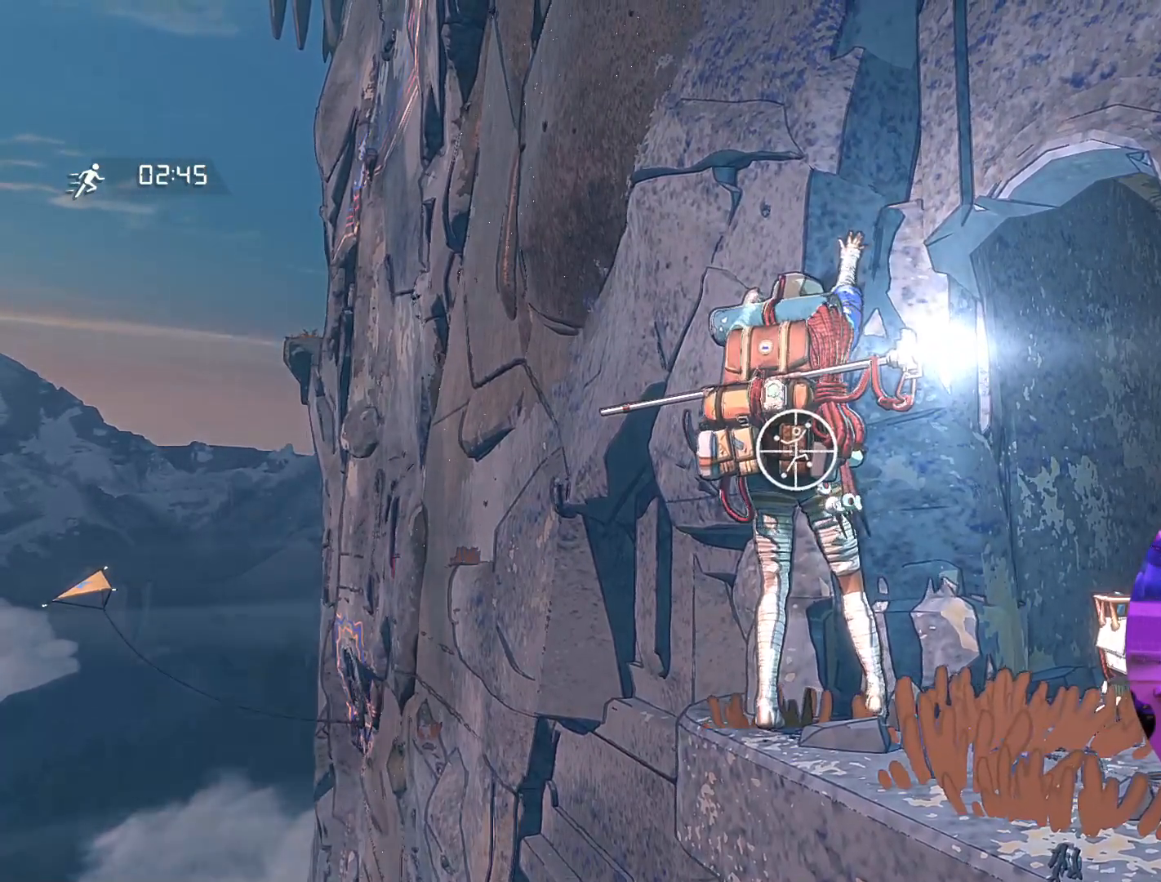
{"buttons": ["R1"], "left_stick": "down-right", "right_stick": "center", "events": [[17, "left_stick", "down"], [333, "left_stick", "down-right"]]}
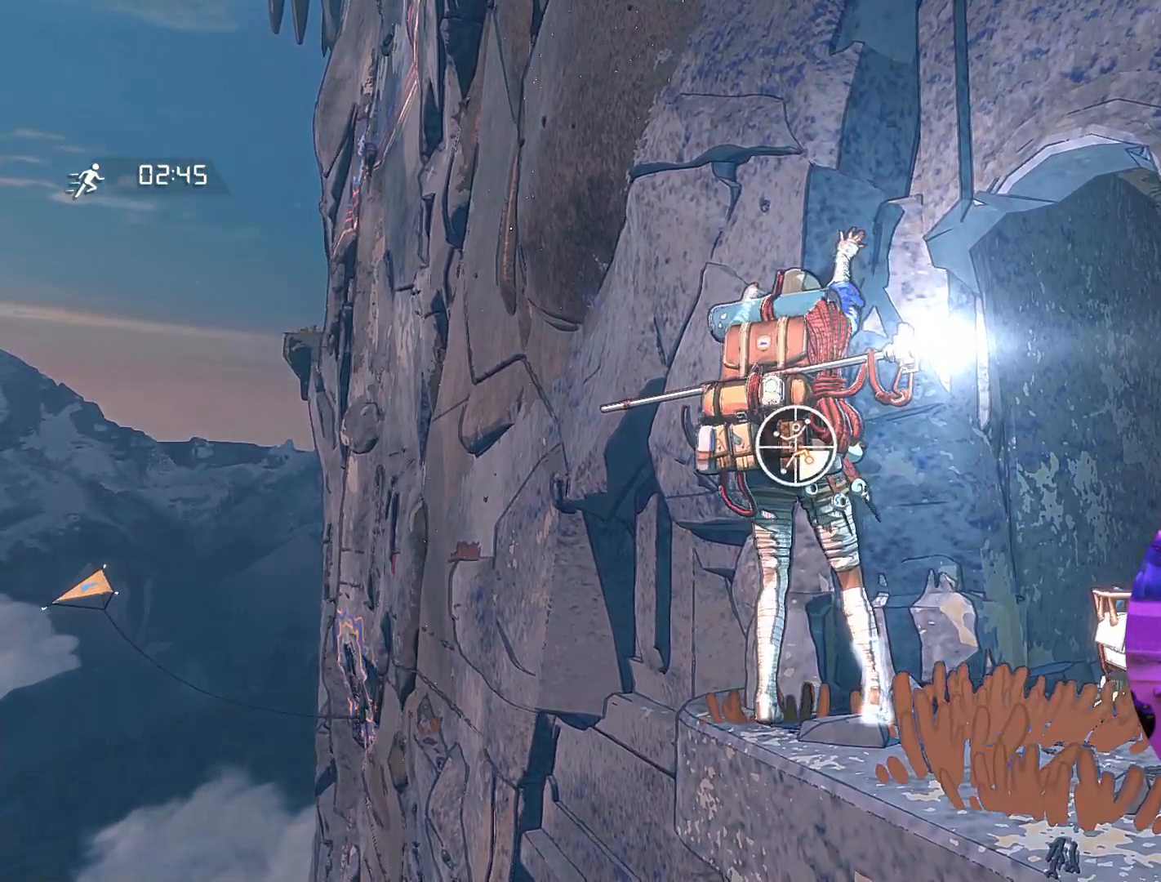
{"buttons": [], "left_stick": "center", "right_stick": "center", "events": [[133, "R1", "up"], [167, "left_stick", "center"]]}
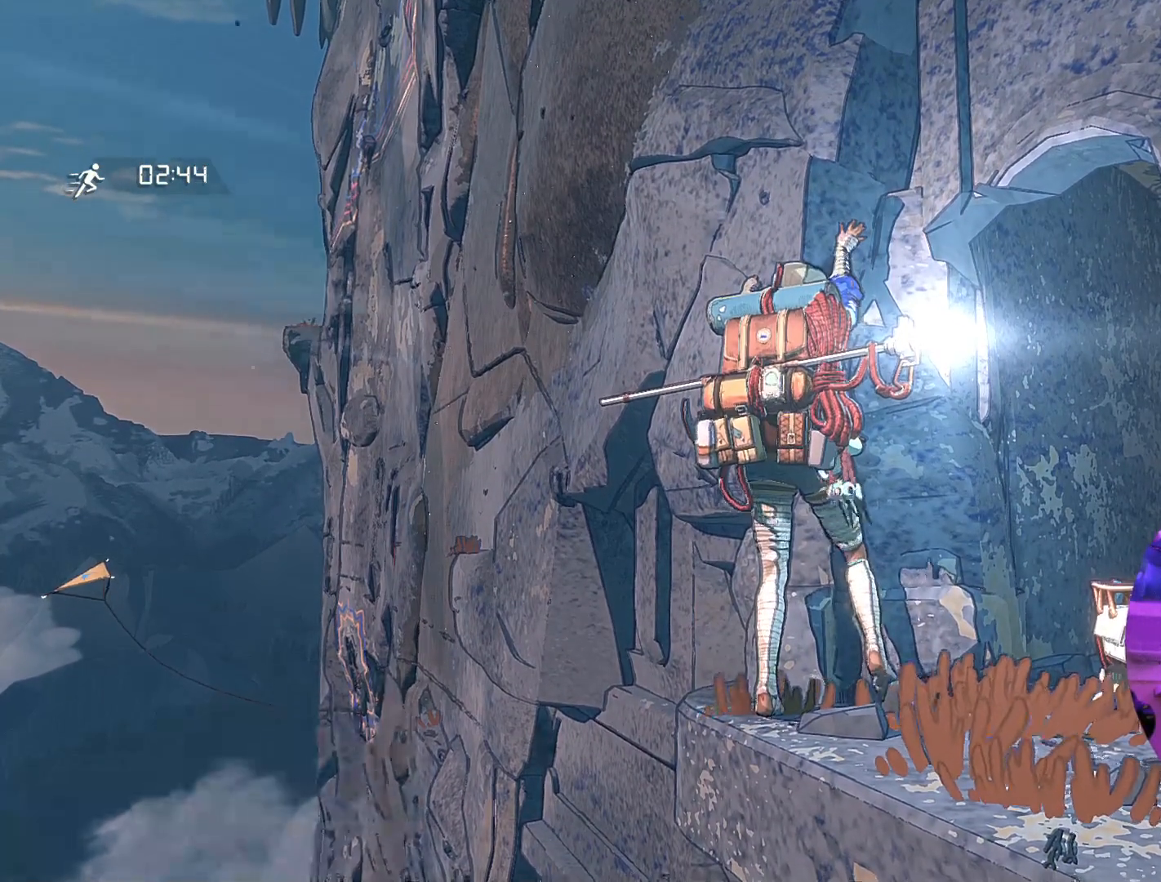
{"buttons": [], "left_stick": "center", "right_stick": "down-right", "events": [[133, "right_stick", "down-right"]]}
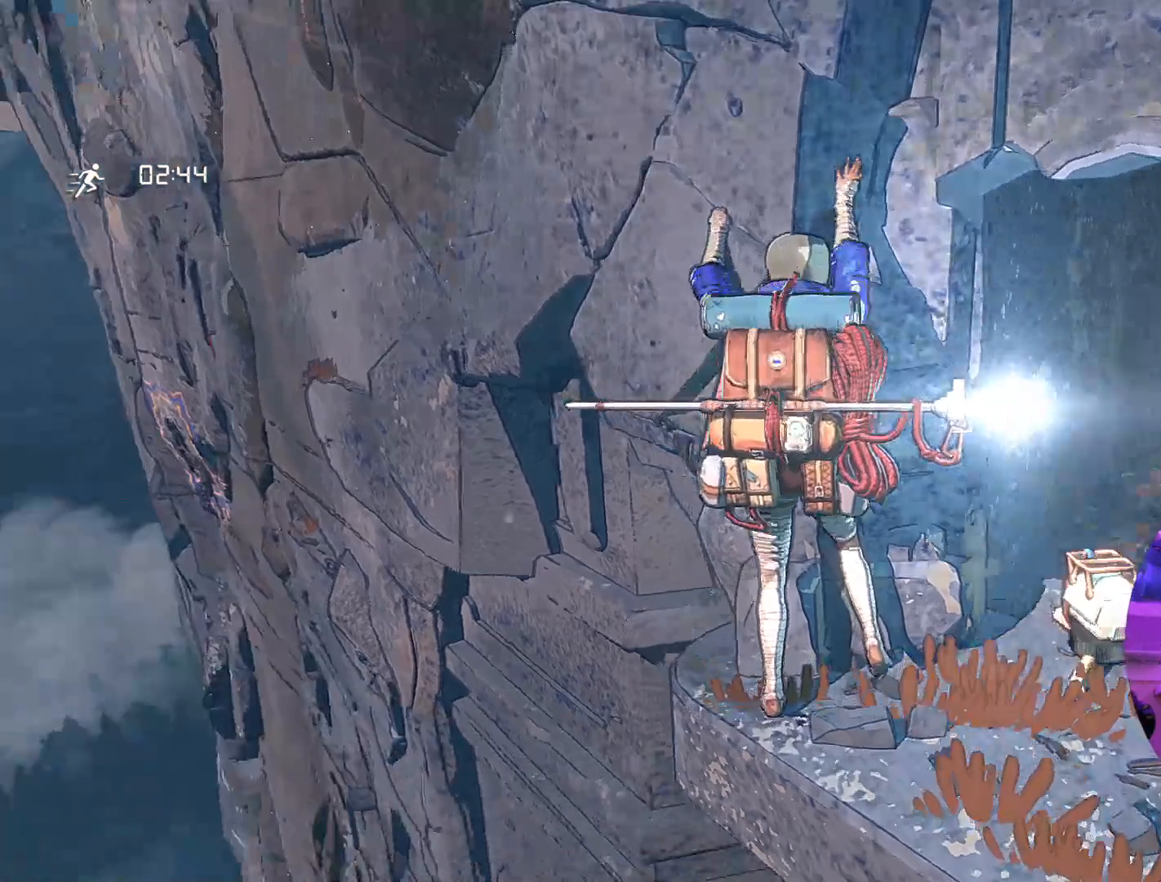
{"buttons": [], "left_stick": "up", "right_stick": "center", "events": [[33, "right_stick", "center"], [150, "left_stick", "up"], [200, "R1", "down"], [267, "R1", "up"]]}
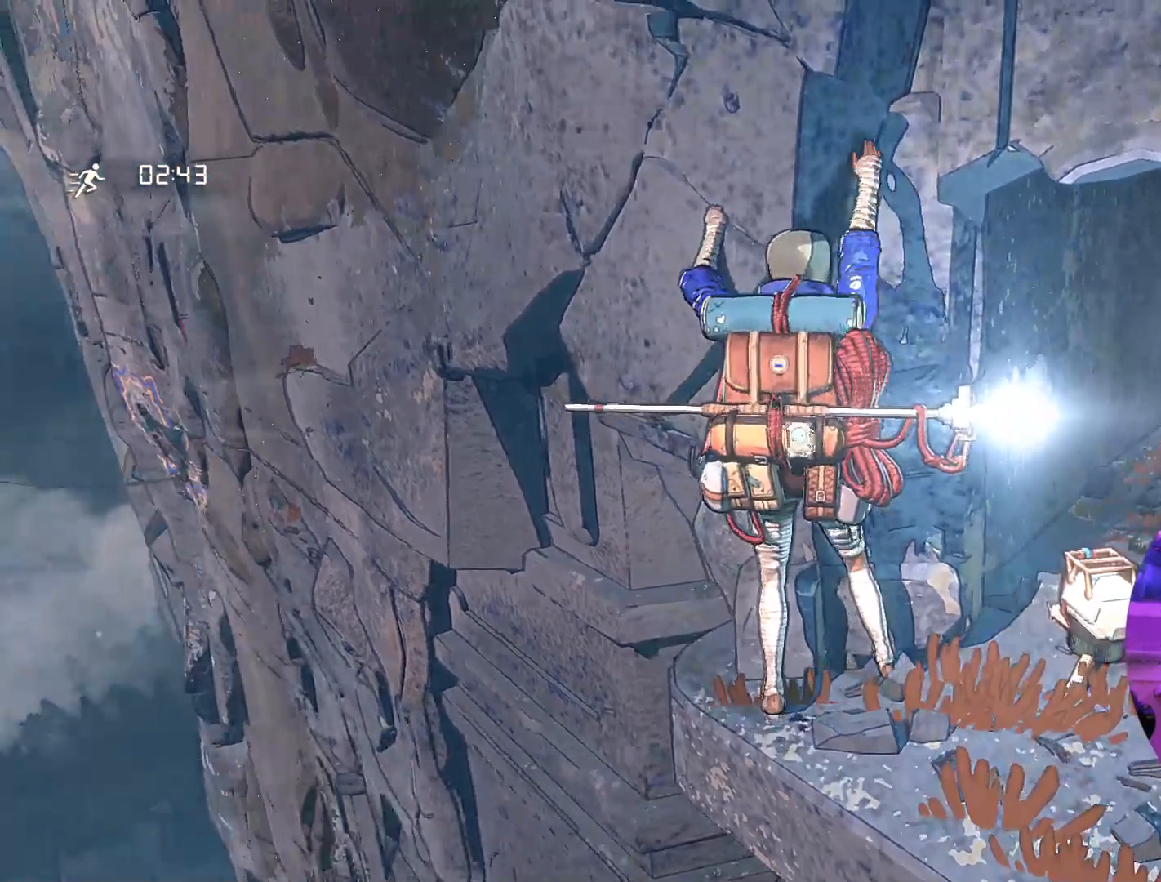
{"buttons": [], "left_stick": "down", "right_stick": "center", "events": [[167, "left_stick", "center"], [350, "left_stick", "down"]]}
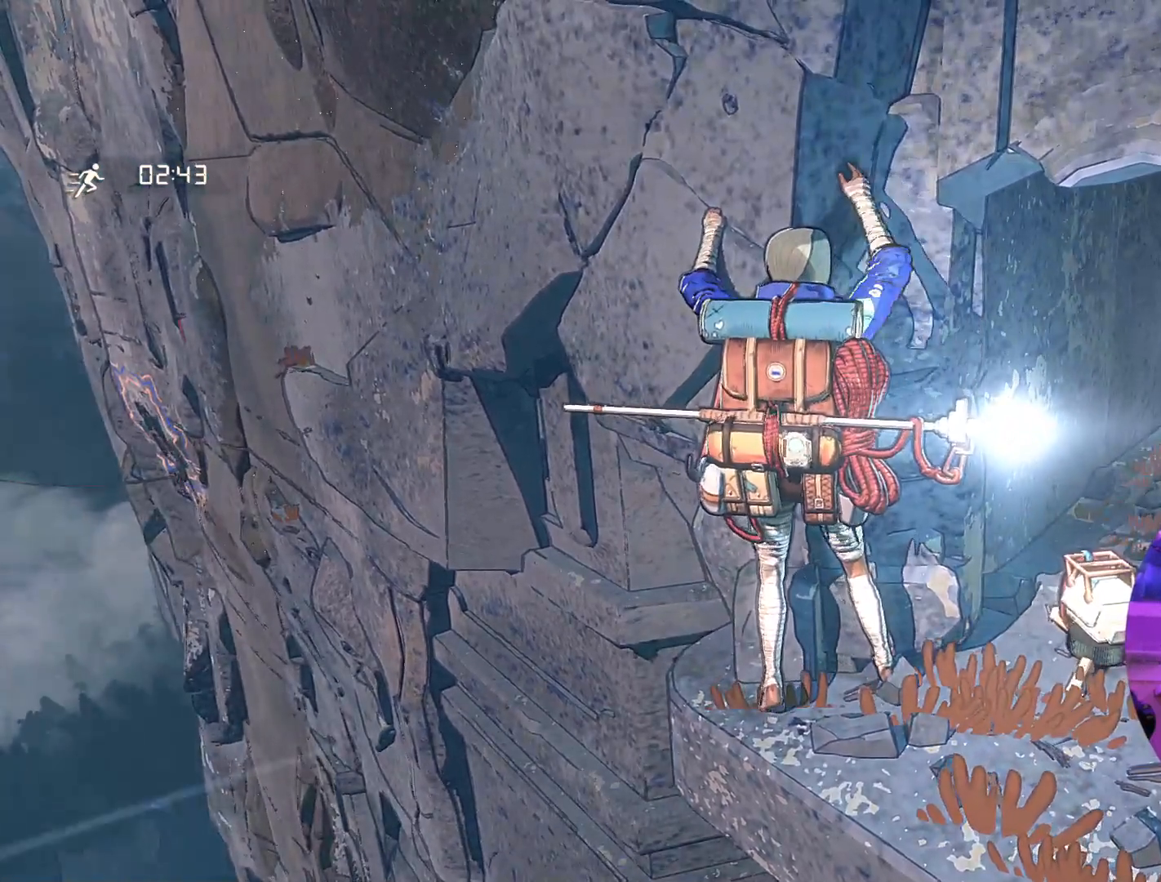
{"buttons": [], "left_stick": "up", "right_stick": "center", "events": [[100, "left_stick", "center"], [350, "left_stick", "up-left"], [417, "left_stick", "up"]]}
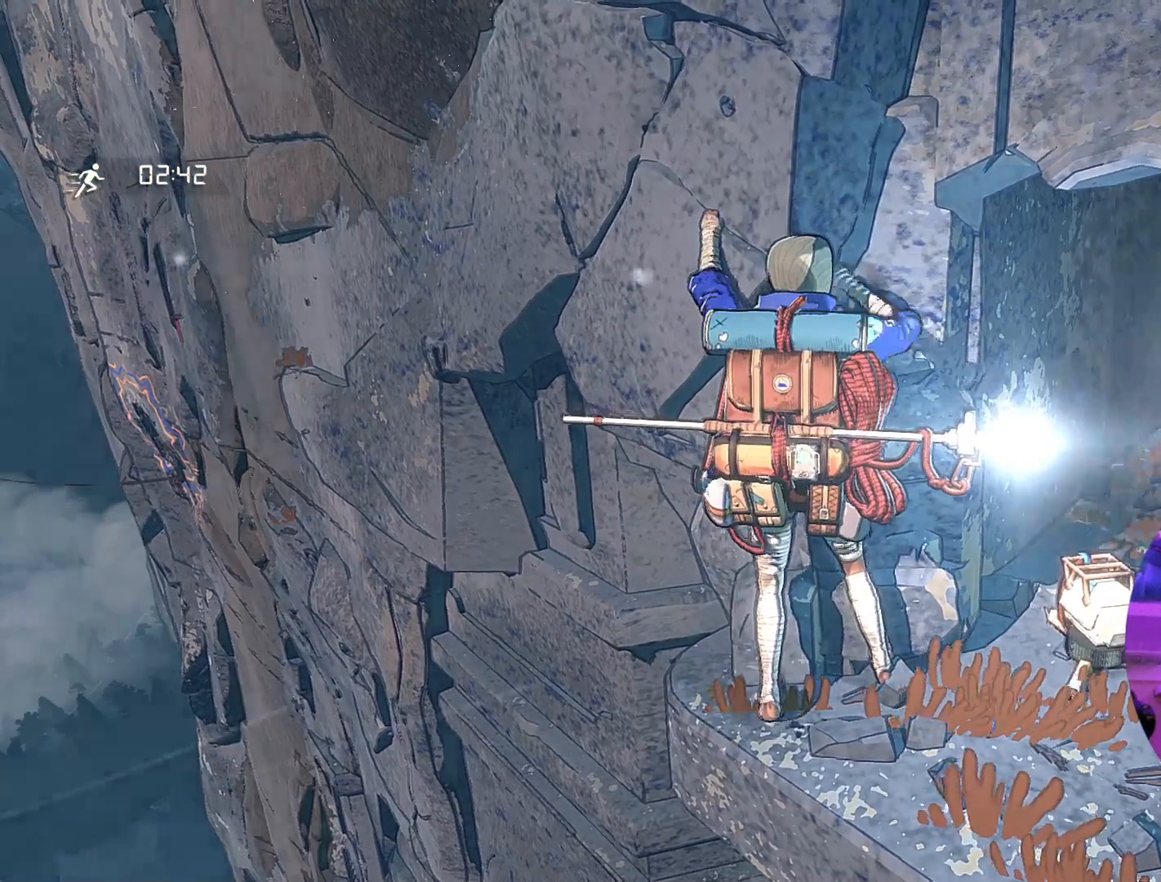
{"buttons": [], "left_stick": "center", "right_stick": "center", "events": [[83, "left_stick", "center"], [200, "left_stick", "down-left"], [417, "left_stick", "center"]]}
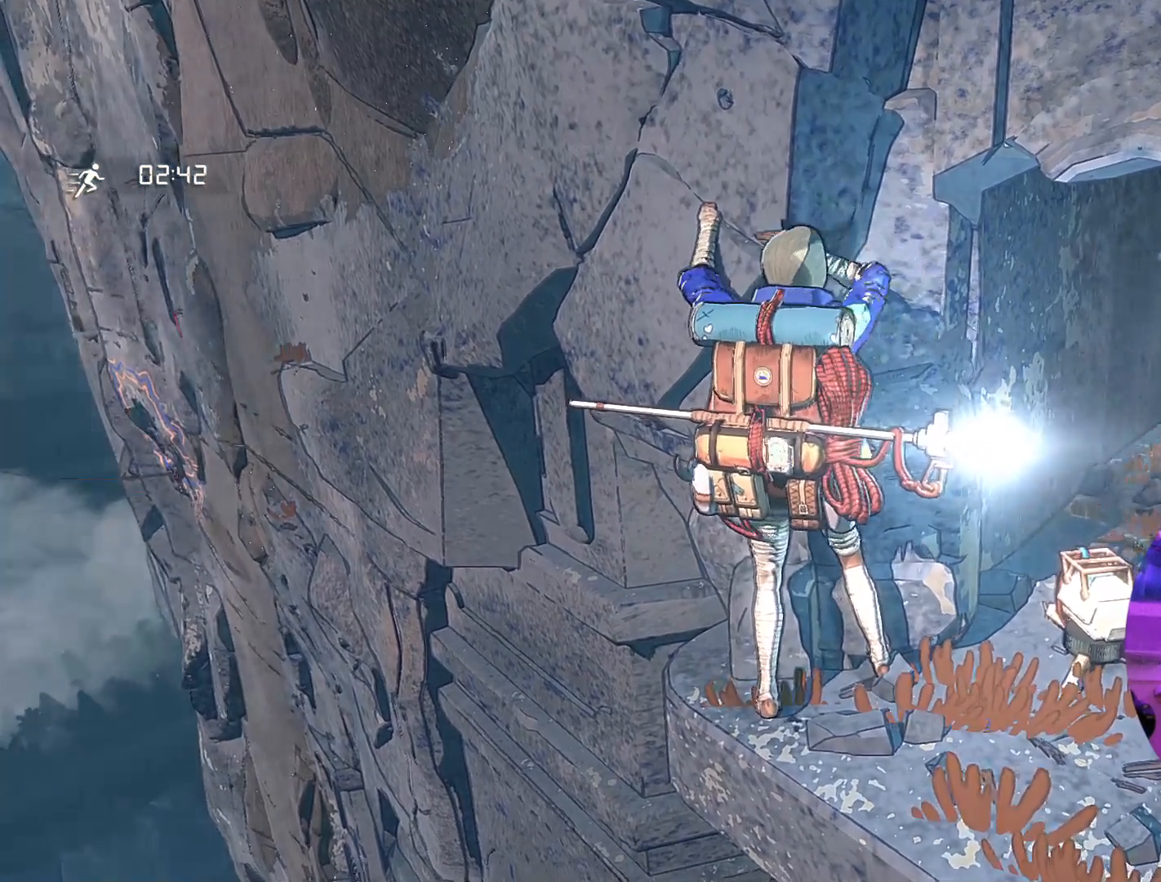
{"buttons": [], "left_stick": "center", "right_stick": "center", "events": []}
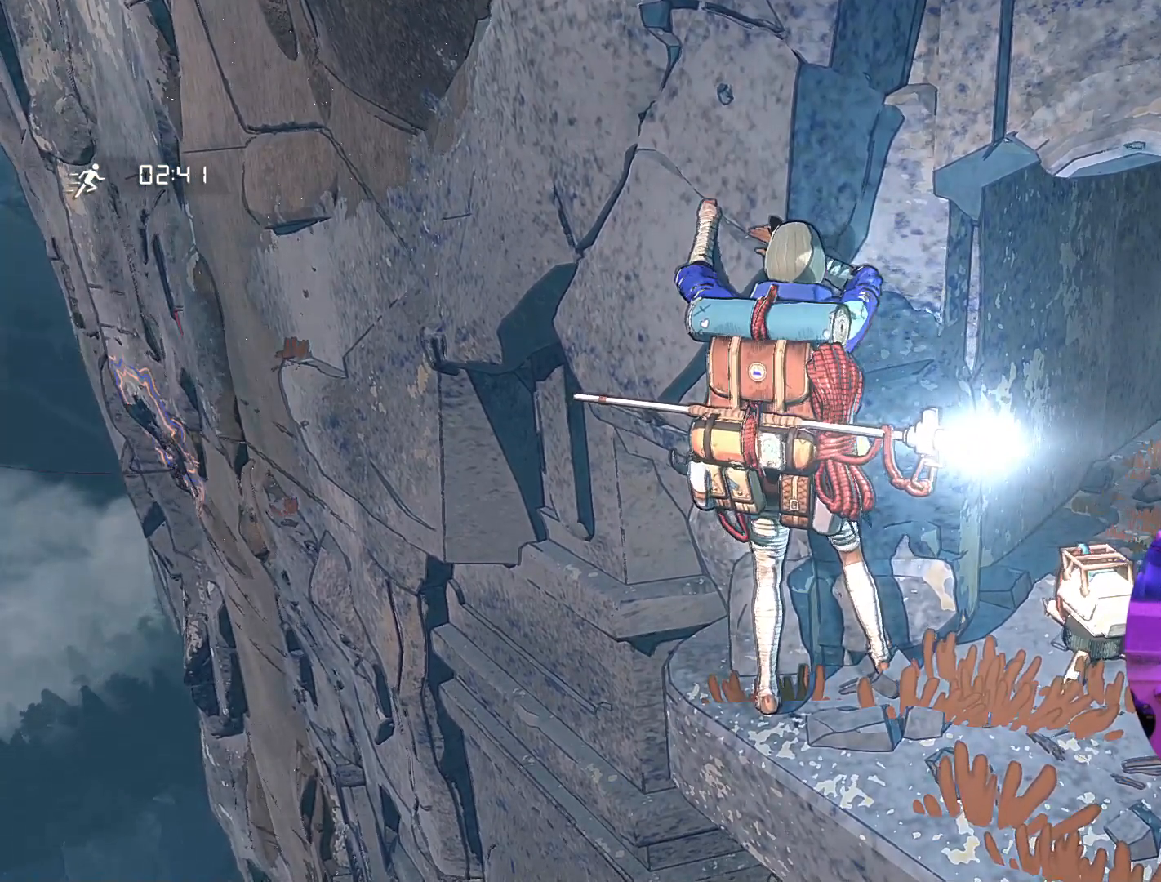
{"buttons": ["R1"], "left_stick": "center", "right_stick": "center", "events": [[500, "R1", "down"]]}
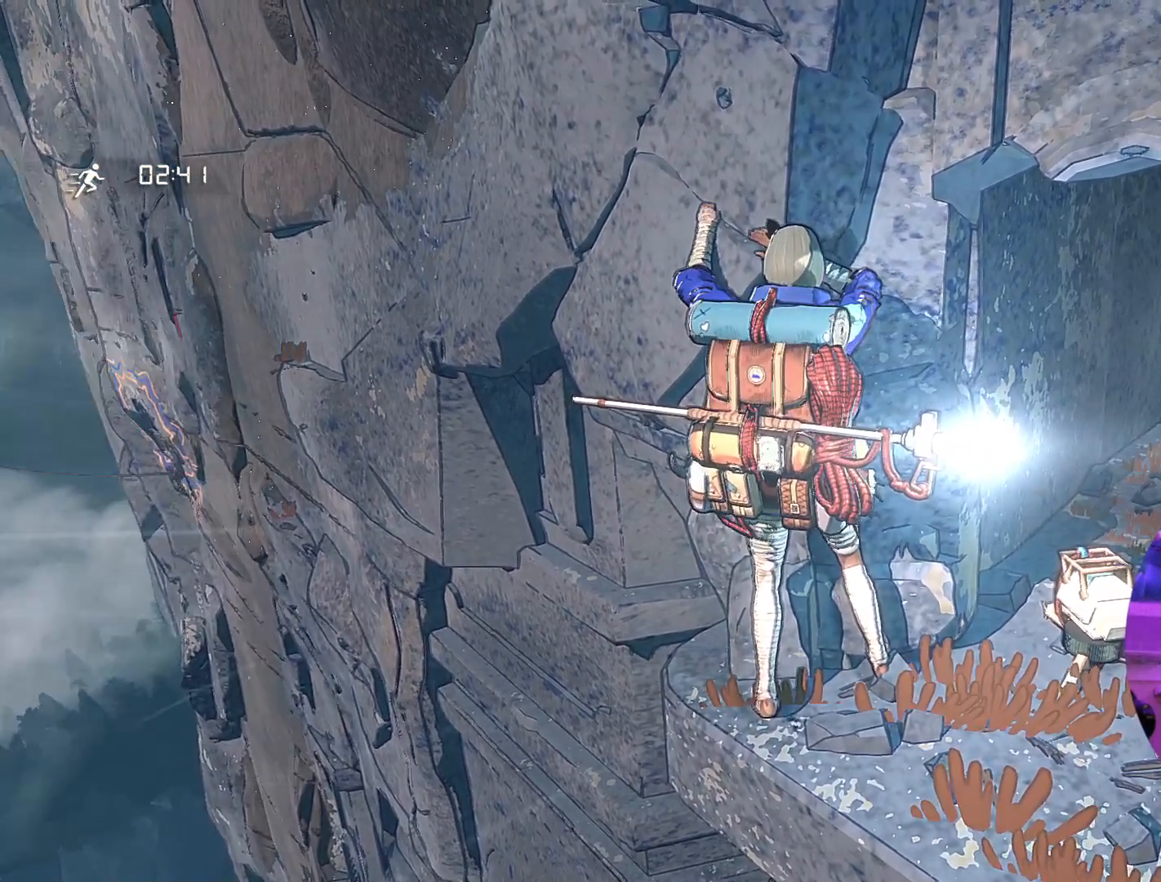
{"buttons": [], "left_stick": "center", "right_stick": "center", "events": [[433, "R1", "up"]]}
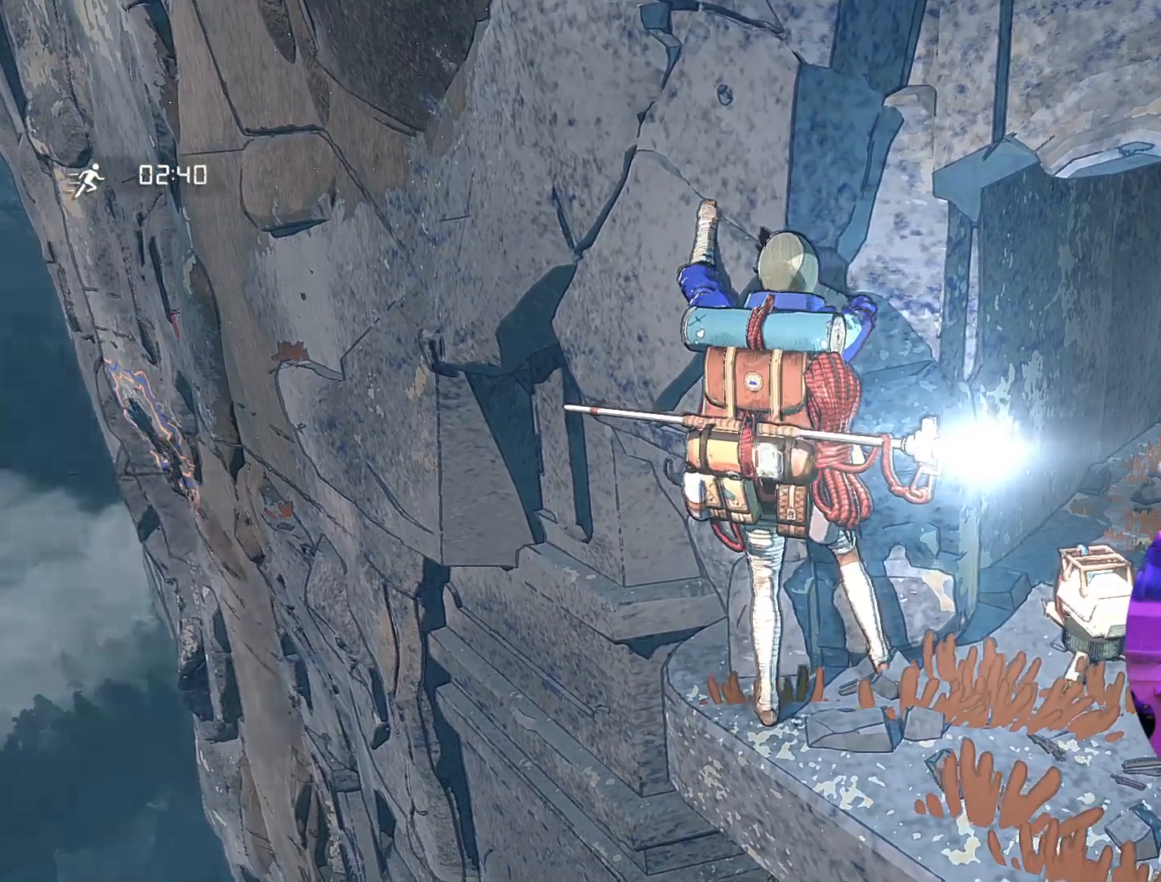
{"buttons": [], "left_stick": "center", "right_stick": "right", "events": [[267, "right_stick", "right"]]}
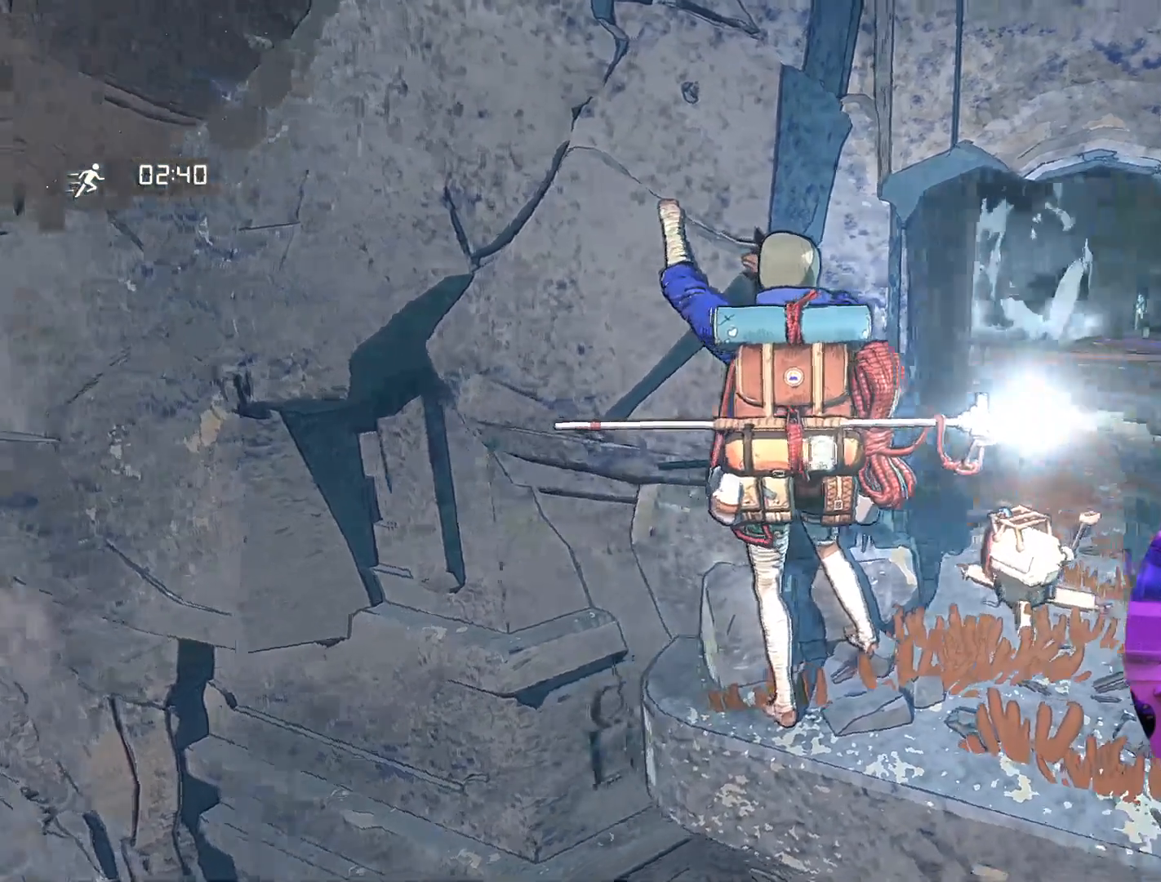
{"buttons": [], "left_stick": "center", "right_stick": "center", "events": [[150, "right_stick", "center"]]}
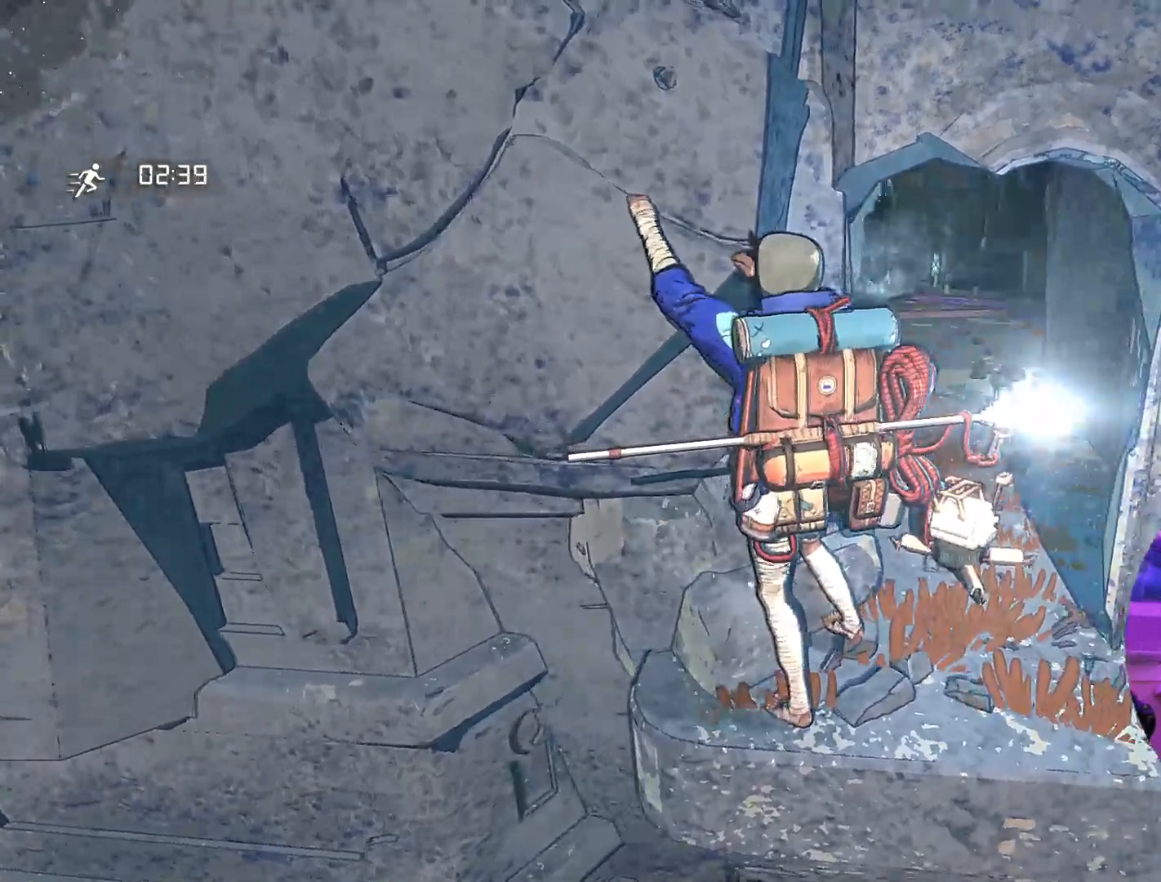
{"buttons": [], "left_stick": "center", "right_stick": "center", "events": []}
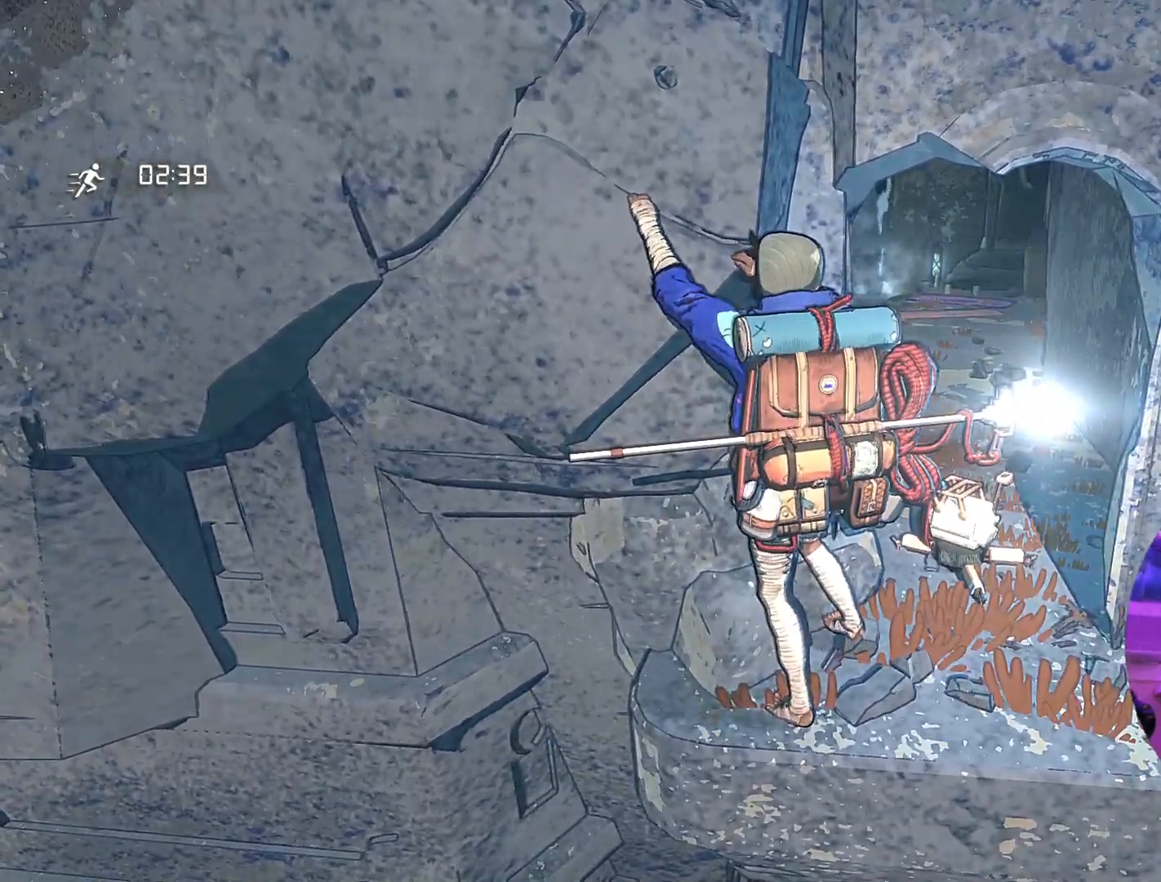
{"buttons": [], "left_stick": "center", "right_stick": "center", "events": []}
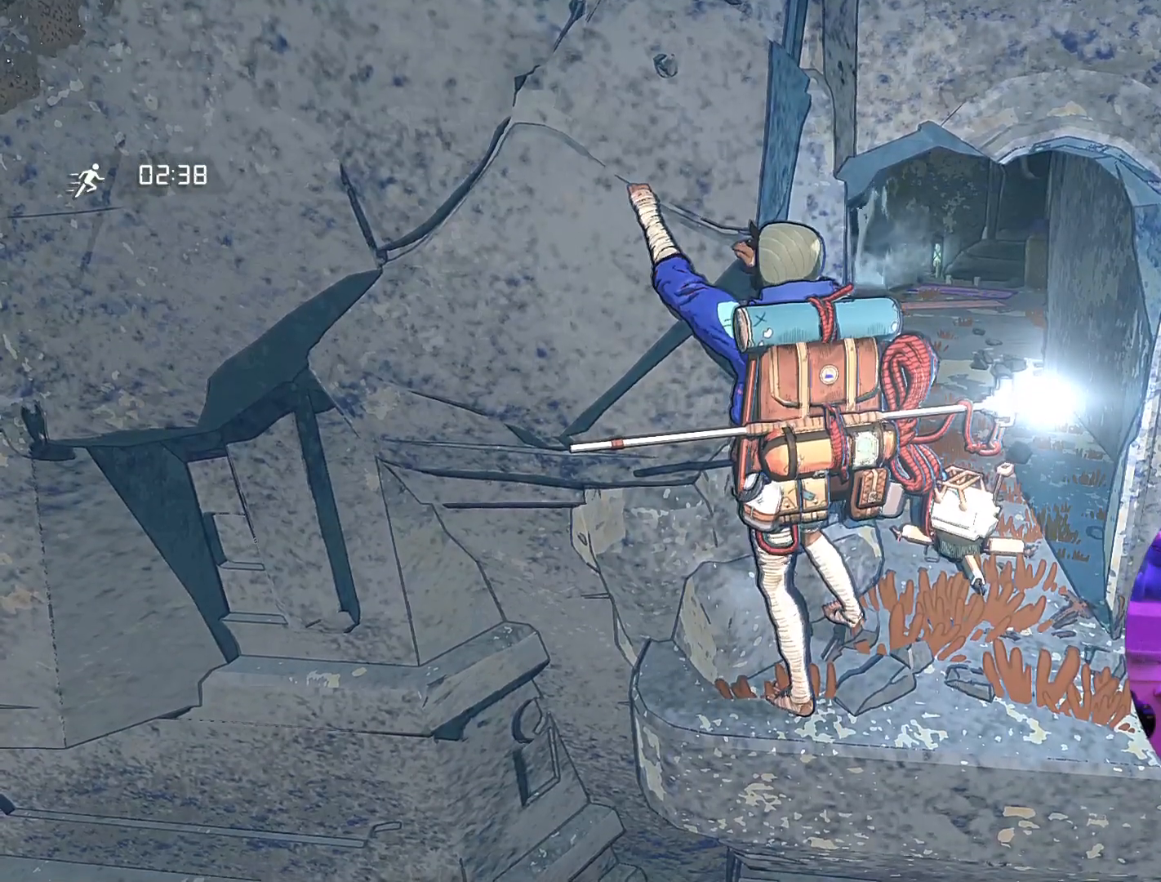
{"buttons": [], "left_stick": "center", "right_stick": "center", "events": []}
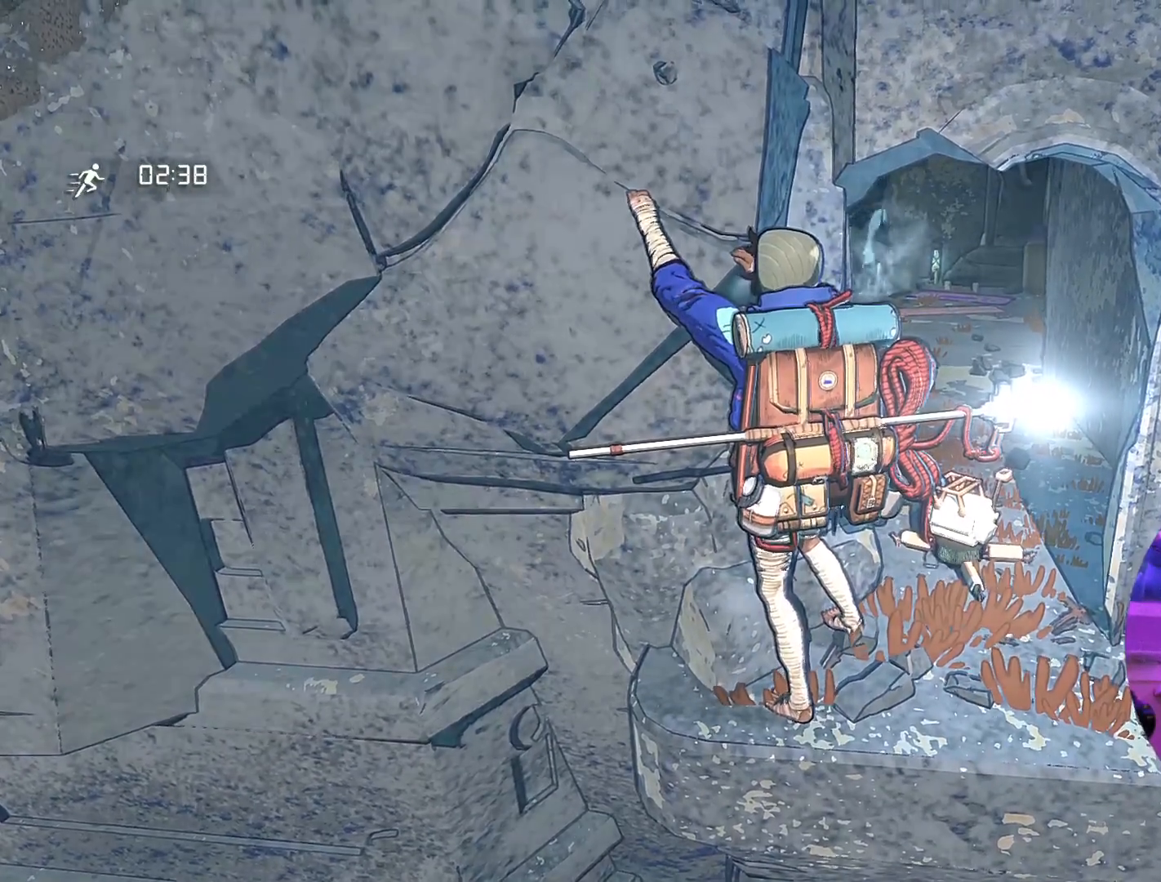
{"buttons": [], "left_stick": "center", "right_stick": "center", "events": [[150, "X", "down"], [217, "X", "up"]]}
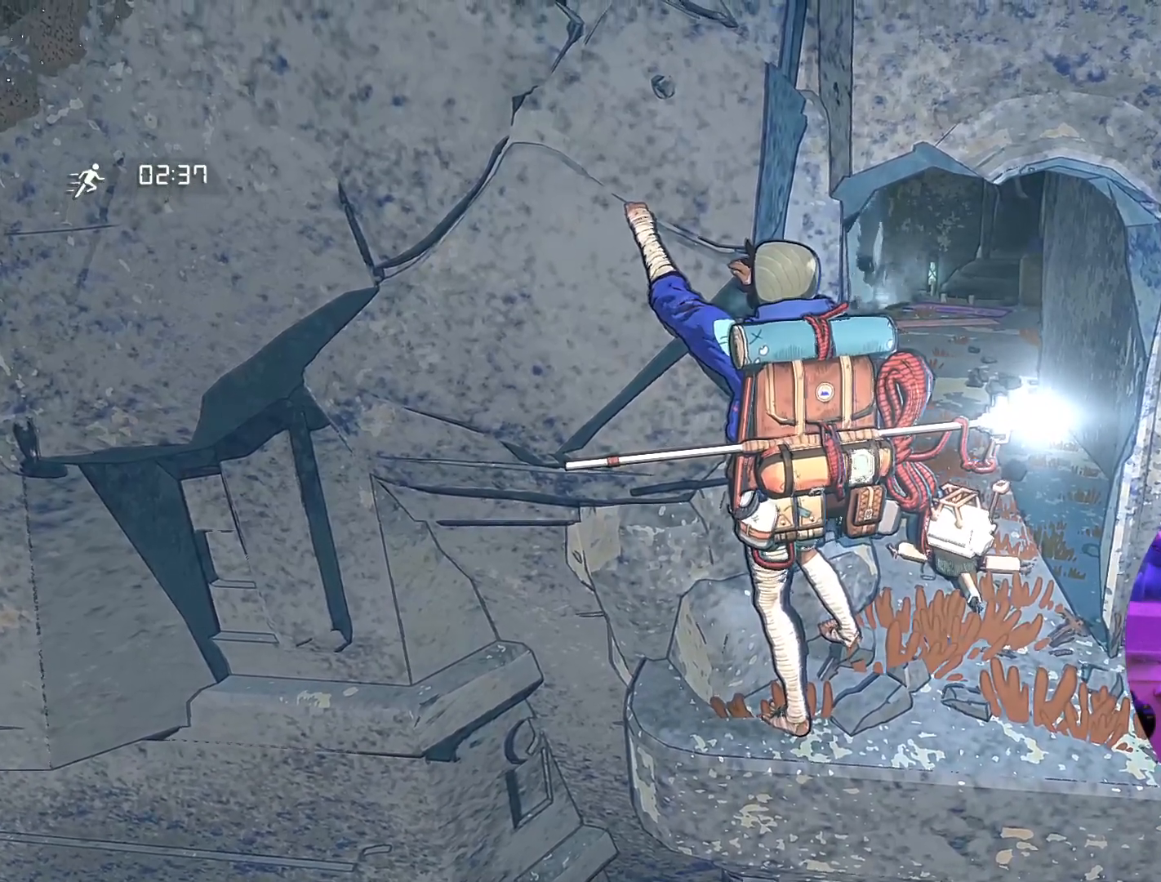
{"buttons": [], "left_stick": "center", "right_stick": "center", "events": []}
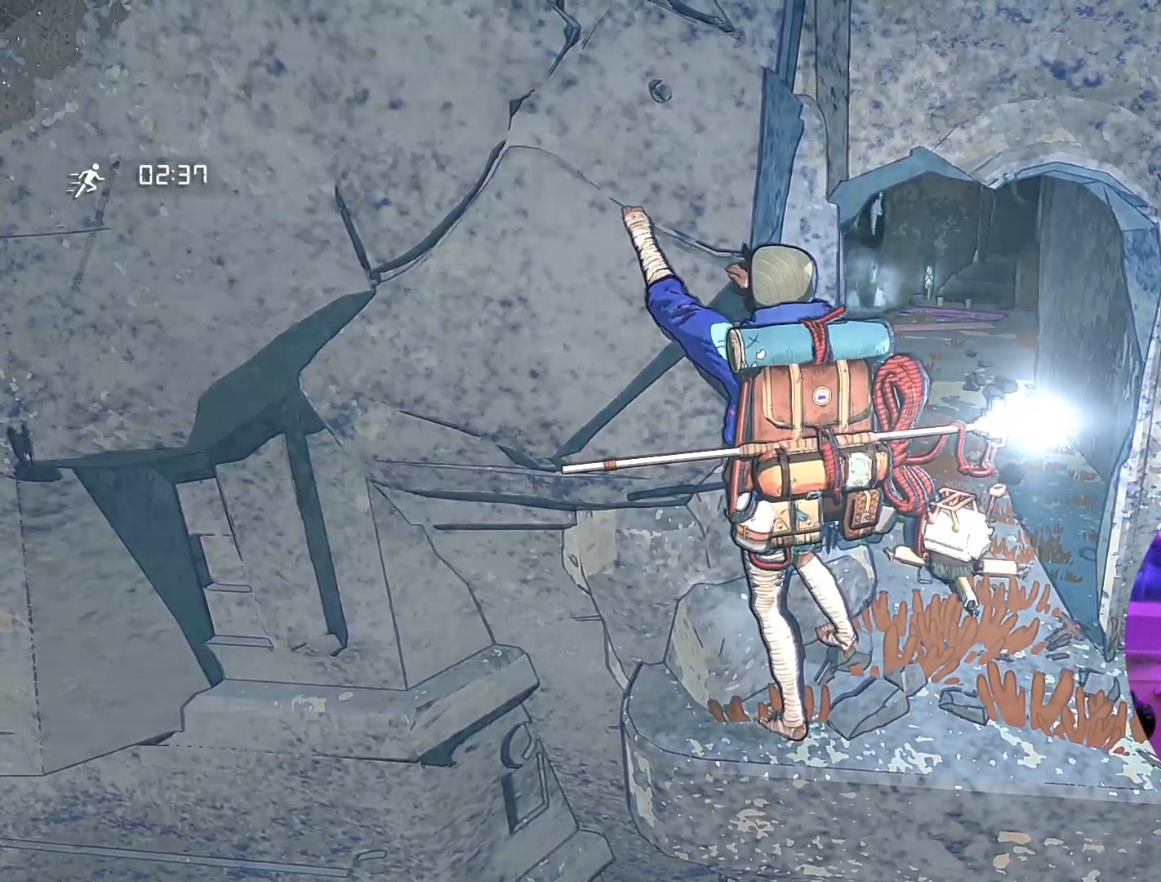
{"buttons": [], "left_stick": "center", "right_stick": "down-left", "events": [[400, "right_stick", "down-left"]]}
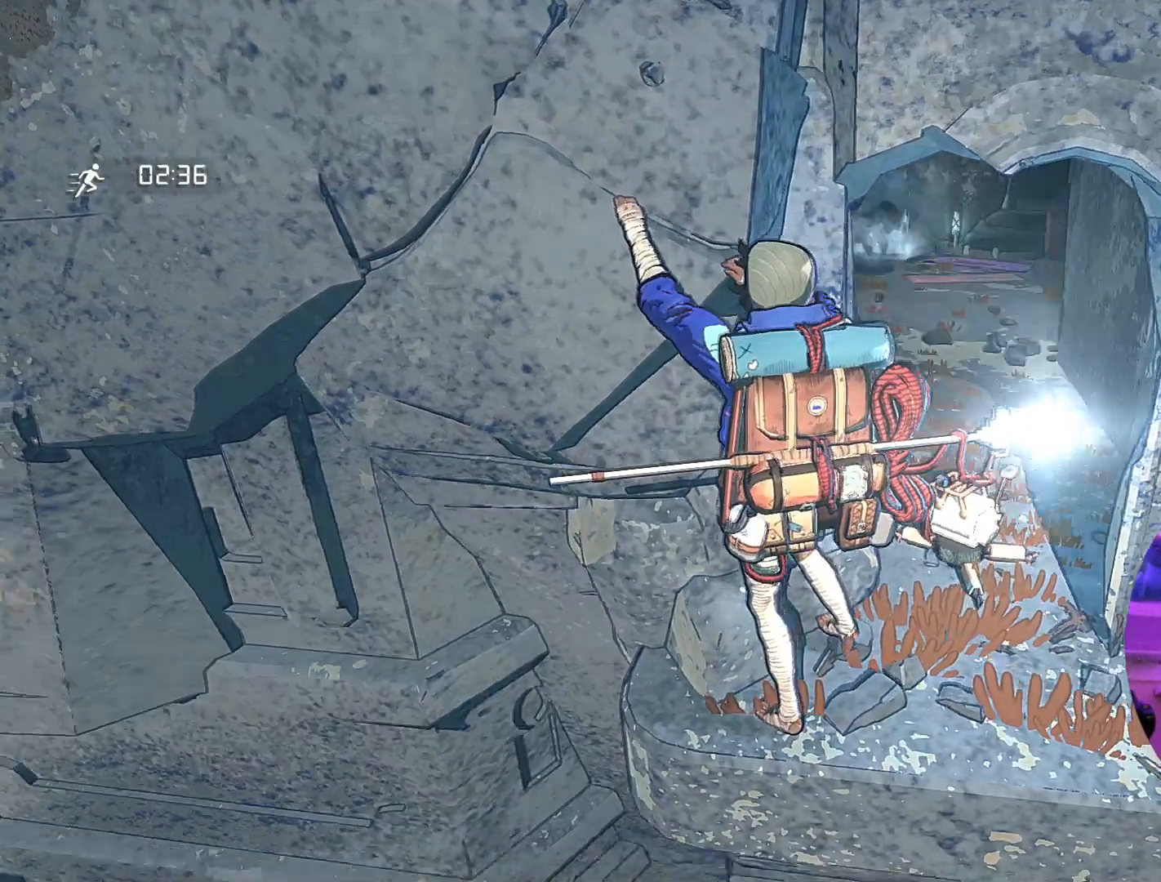
{"buttons": [], "left_stick": "center", "right_stick": "down-left", "events": []}